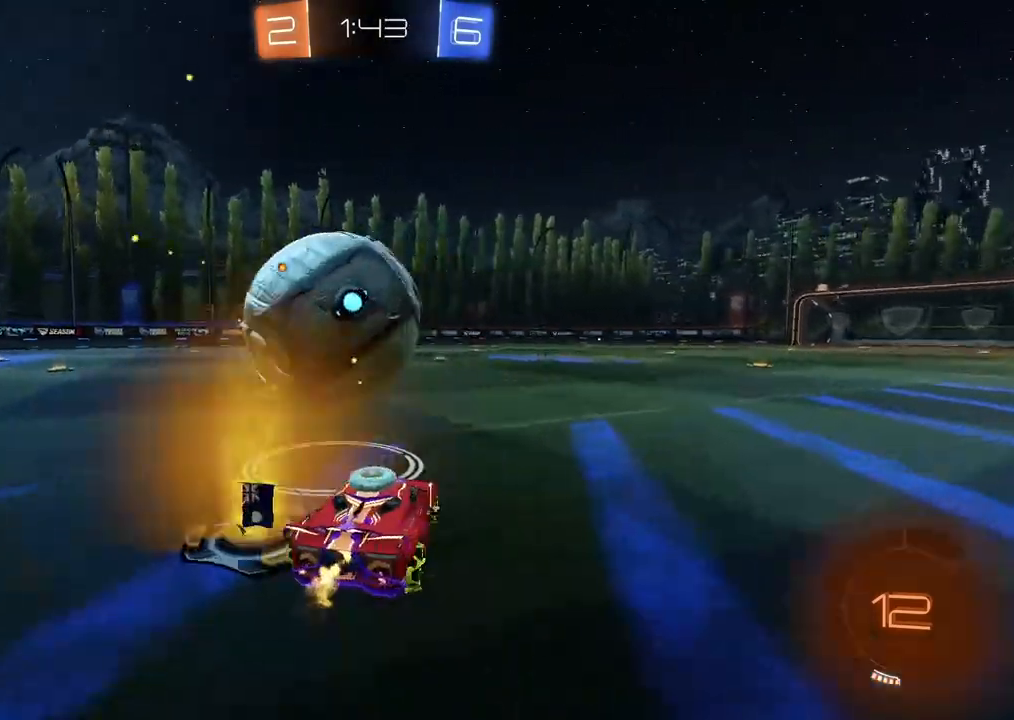
Gameplay with a controller (PlayStation layout); each line is a JSON object with the inputs held at the frame after it (dt_ms = milliseconds from this image to that frame). "events" lists button and stick changes between this image and that frame as [ms after this image, input, new state], when the widget could be followed in between.
{"dt_ms": 500, "buttons": ["R2"], "left_stick": "center", "right_stick": "center", "events": [[50, "left_stick", "down-left"], [117, "left_stick", "center"]]}
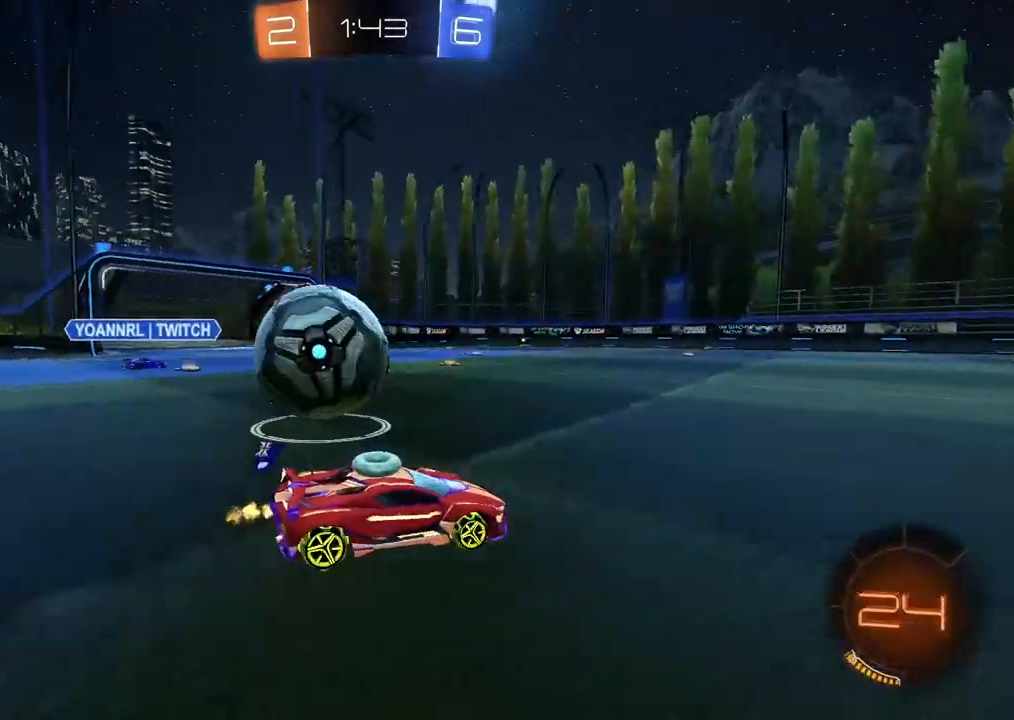
{"dt_ms": 500, "buttons": ["CIRCLE", "R2"], "left_stick": "left", "right_stick": "center", "events": [[67, "TRIANGLE", "down"], [150, "left_stick", "left"], [217, "L1", "down"], [233, "TRIANGLE", "up"], [350, "L1", "up"], [483, "CIRCLE", "down"]]}
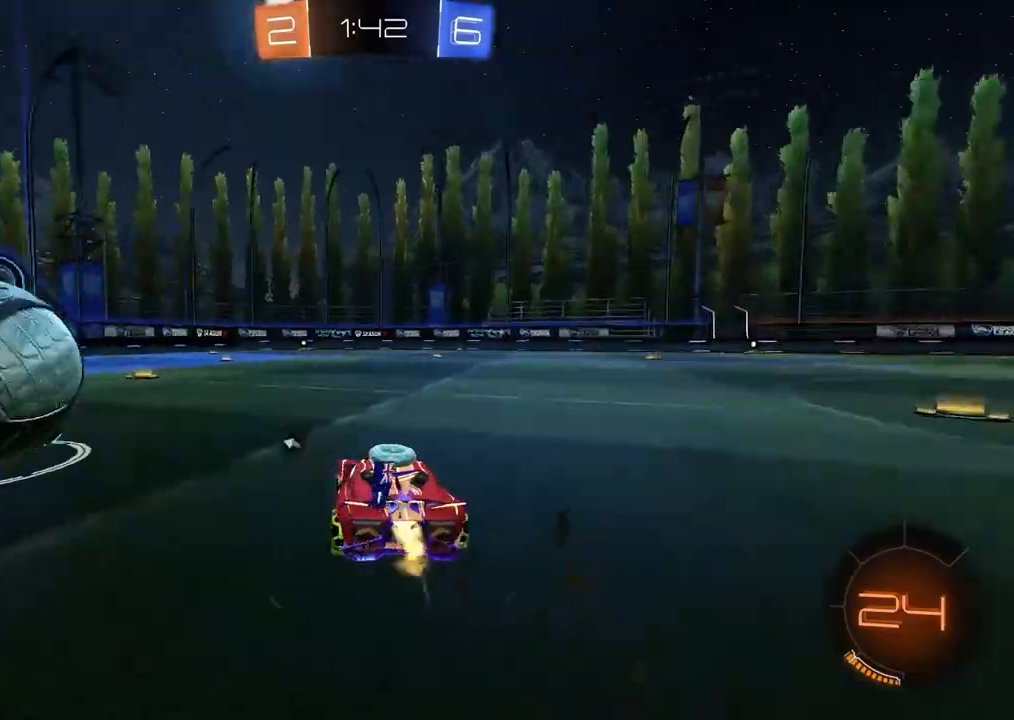
{"dt_ms": 500, "buttons": ["R2"], "left_stick": "left", "right_stick": "center", "events": [[500, "CIRCLE", "up"]]}
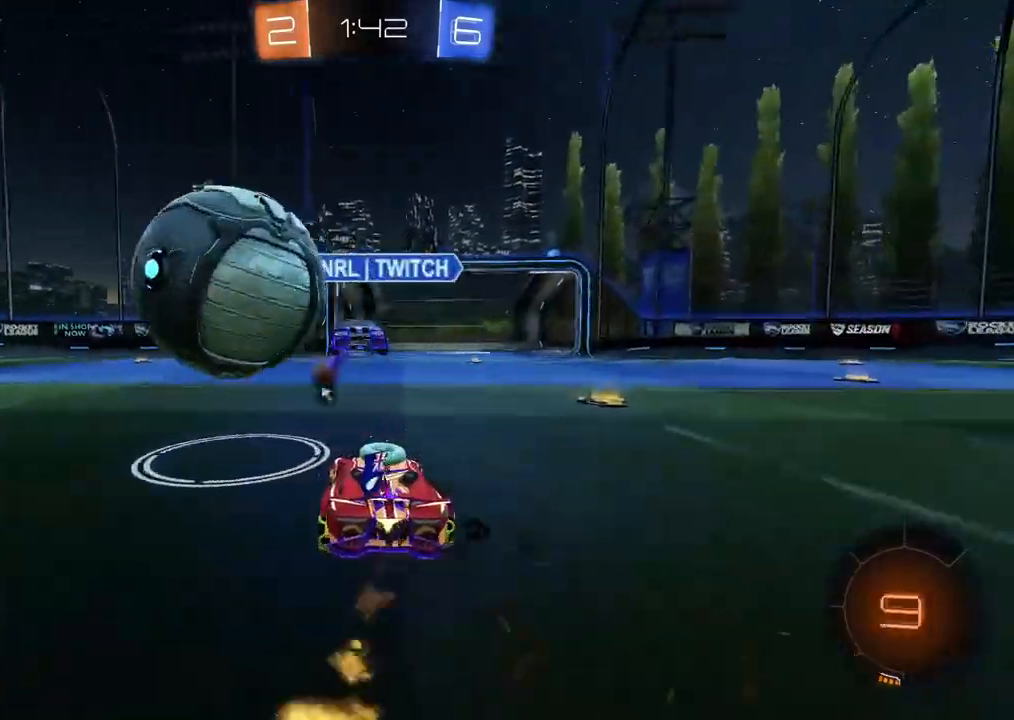
{"dt_ms": 500, "buttons": ["R2"], "left_stick": "center", "right_stick": "center", "events": [[433, "left_stick", "center"]]}
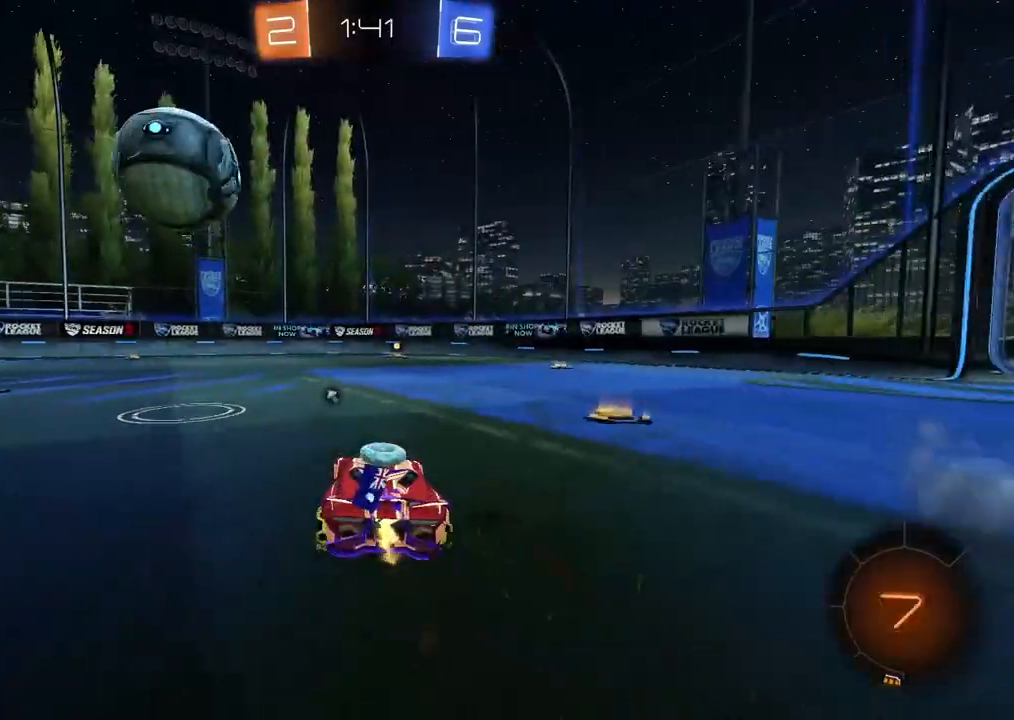
{"dt_ms": 500, "buttons": ["R2"], "left_stick": "center", "right_stick": "center", "events": [[117, "CIRCLE", "down"], [200, "left_stick", "right"], [317, "left_stick", "center"], [500, "CIRCLE", "up"]]}
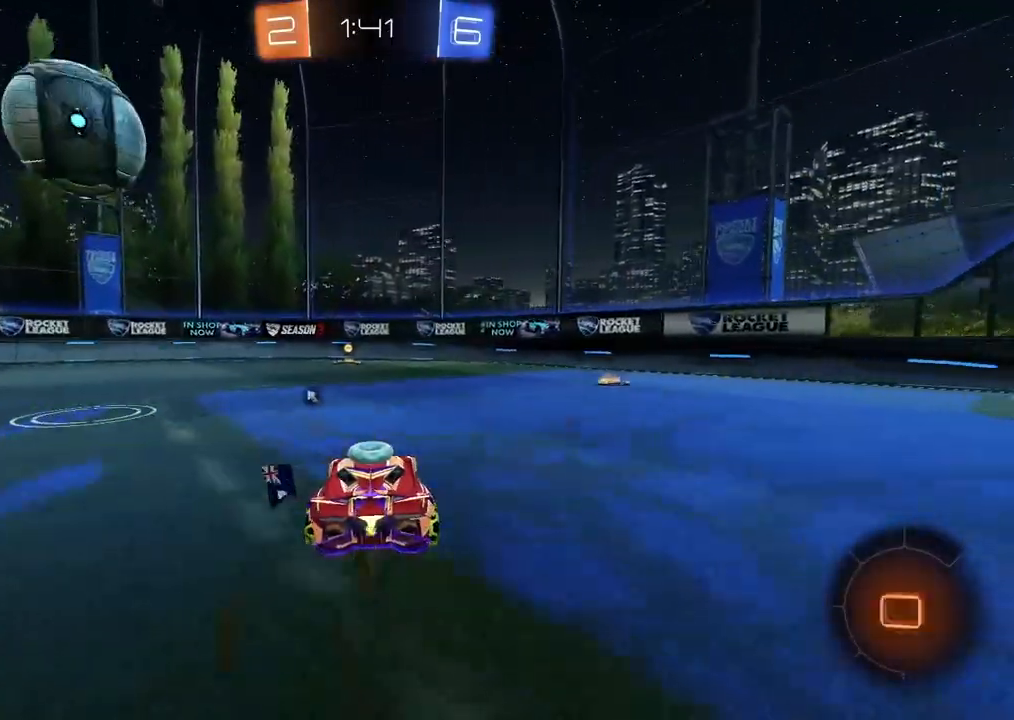
{"dt_ms": 500, "buttons": ["R2", "R3"], "left_stick": "center", "right_stick": "left", "events": [[417, "right_stick", "left"], [450, "R3", "down"]]}
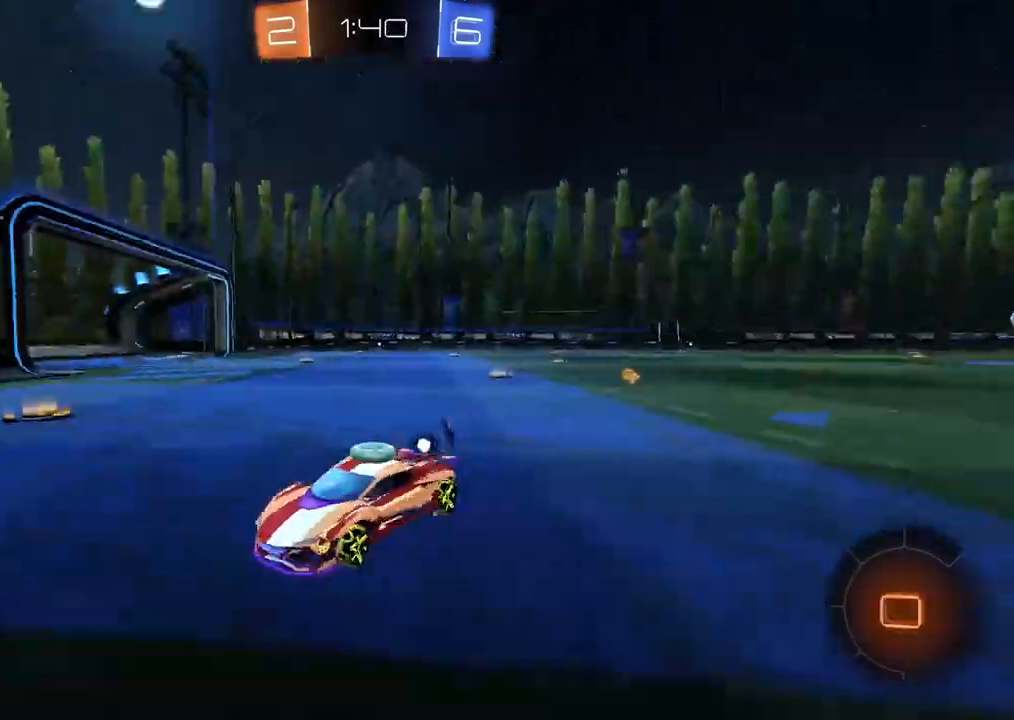
{"dt_ms": 1000, "buttons": ["R2"], "left_stick": "left", "right_stick": "center", "events": [[233, "R3", "up"], [283, "right_stick", "center"], [367, "left_stick", "left"]]}
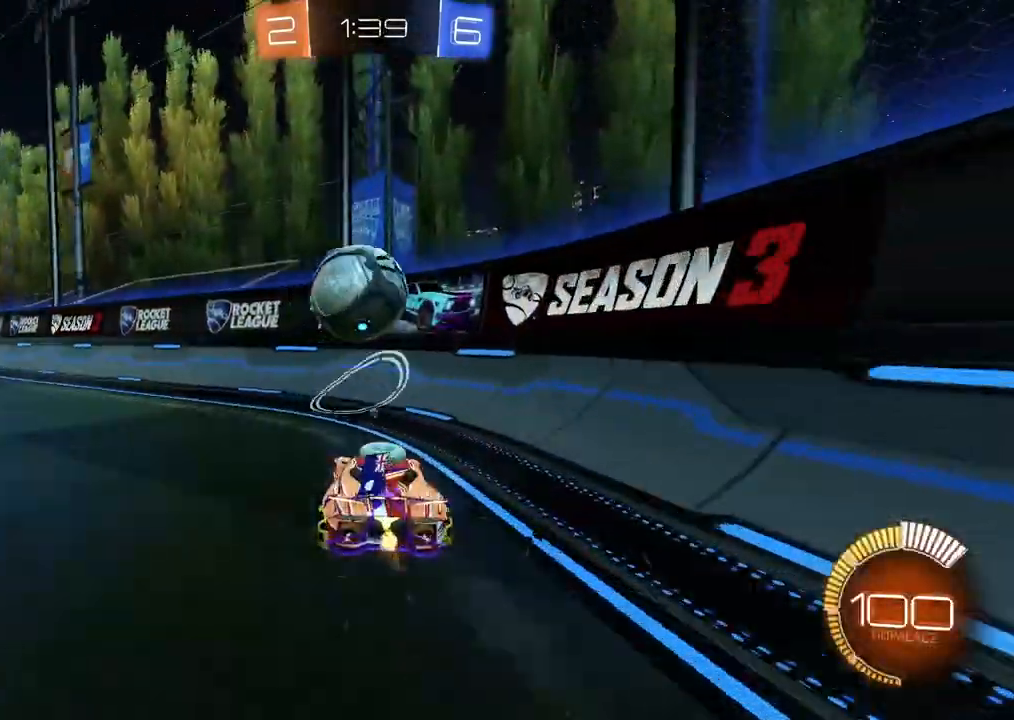
{"dt_ms": 500, "buttons": ["L1", "R2"], "left_stick": "left", "right_stick": "center", "events": [[67, "left_stick", "center"], [217, "TRIANGLE", "down"], [300, "TRIANGLE", "up"], [317, "left_stick", "left"], [383, "L1", "down"]]}
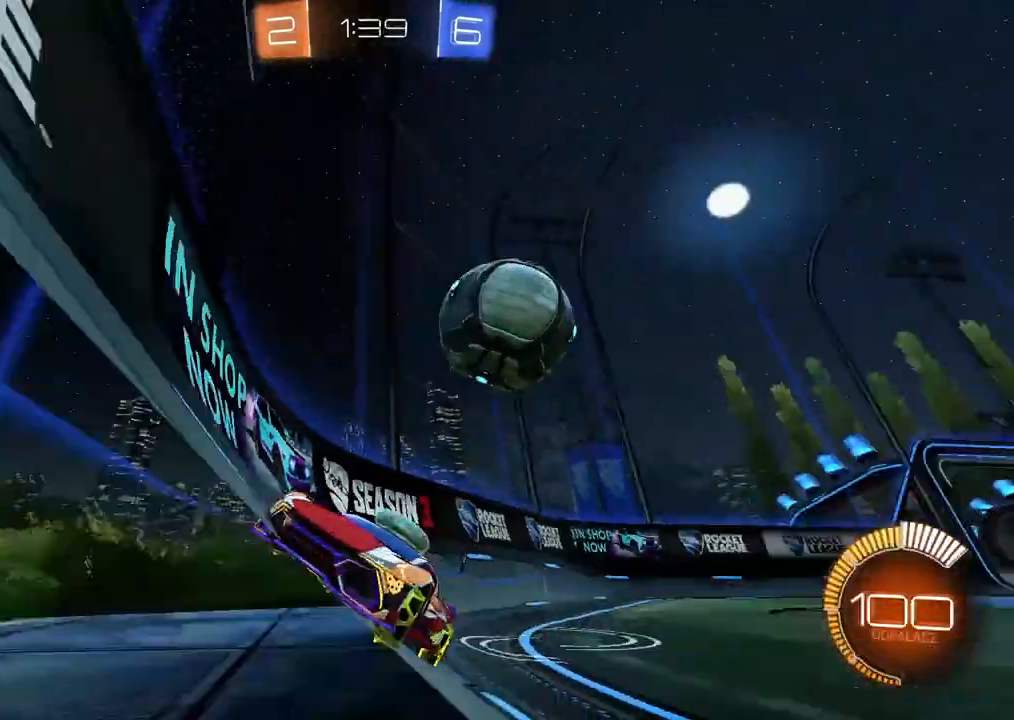
{"dt_ms": 500, "buttons": ["R2"], "left_stick": "left", "right_stick": "center", "events": [[133, "L1", "up"], [217, "L1", "down"], [350, "L1", "up"]]}
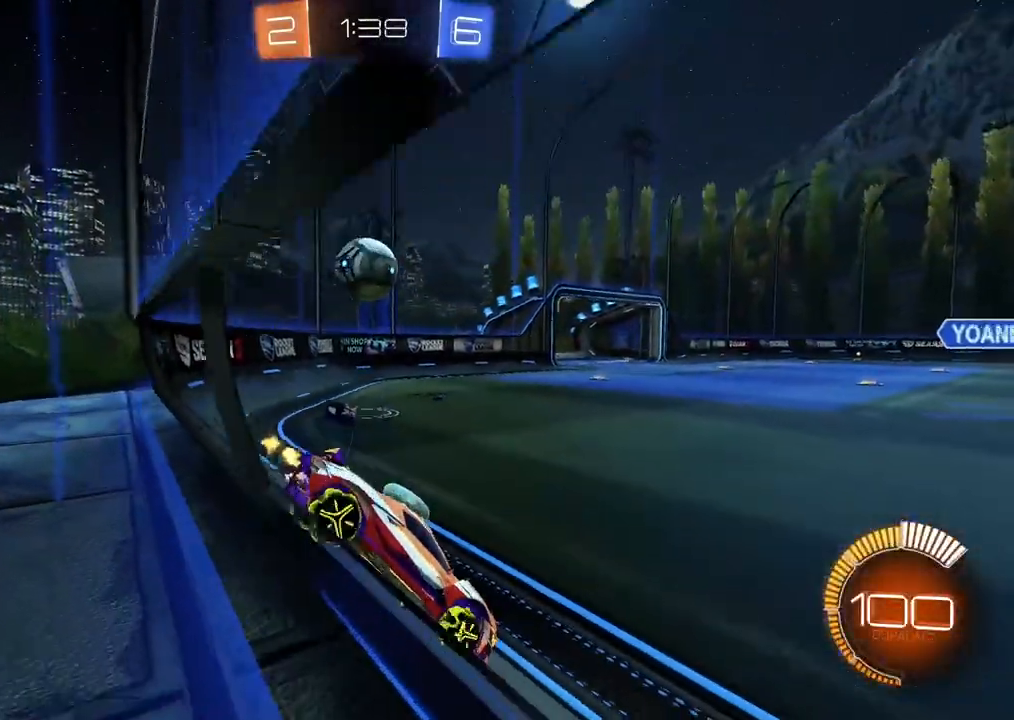
{"dt_ms": 500, "buttons": ["CIRCLE", "R2"], "left_stick": "center", "right_stick": "center", "events": [[317, "CIRCLE", "down"], [467, "left_stick", "center"]]}
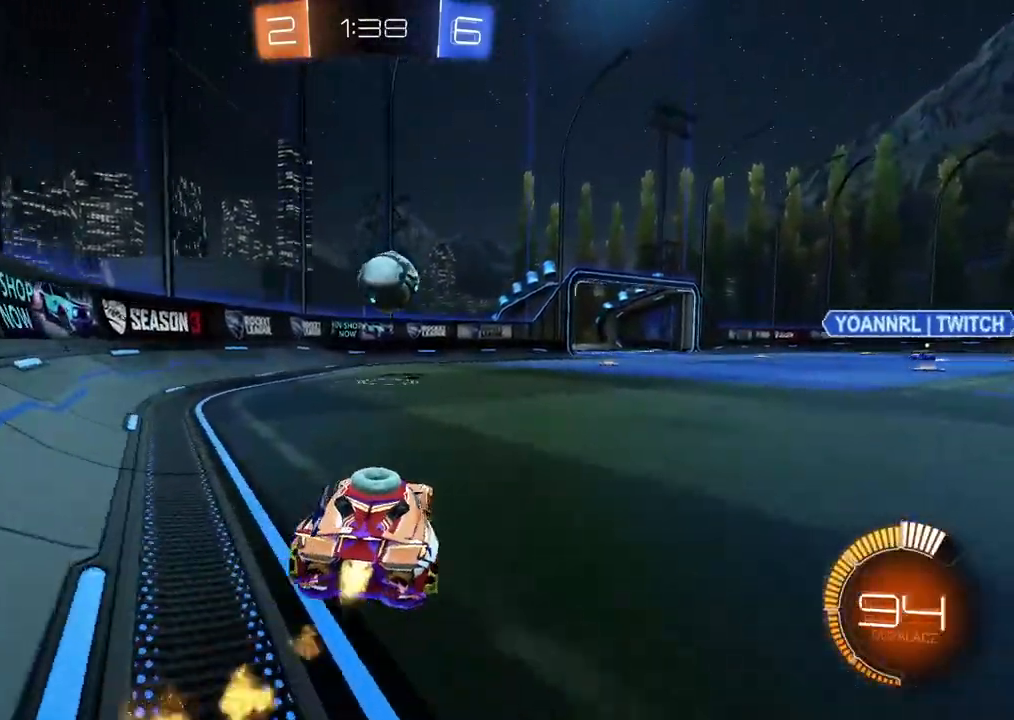
{"dt_ms": 500, "buttons": ["CIRCLE", "R2"], "left_stick": "center", "right_stick": "center", "events": []}
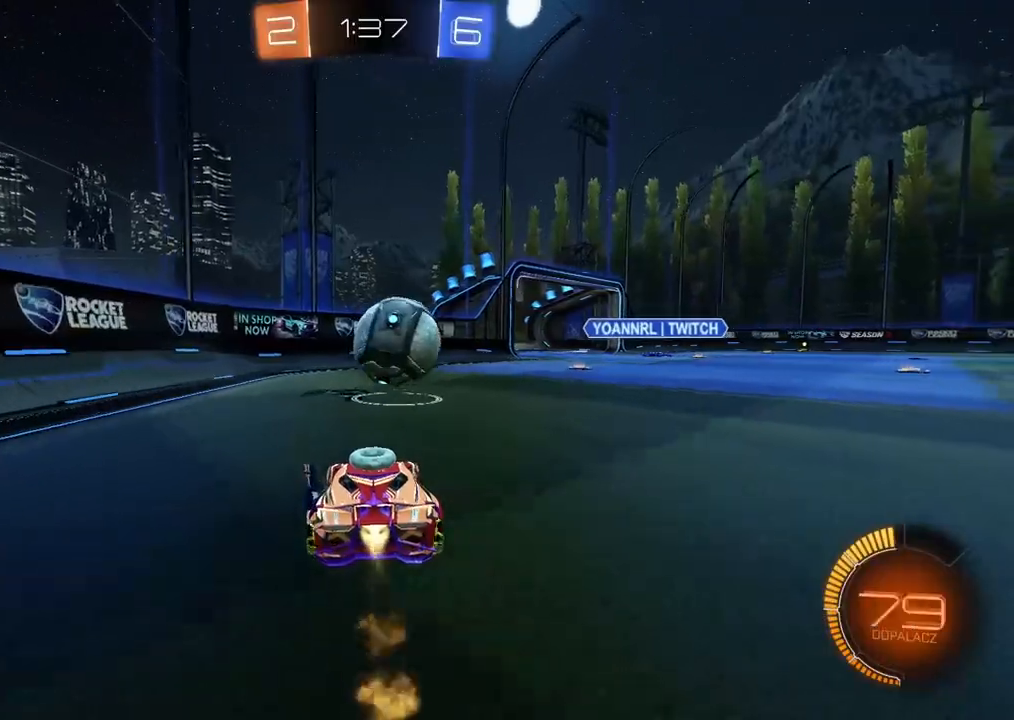
{"dt_ms": 500, "buttons": [], "left_stick": "right", "right_stick": "center"}
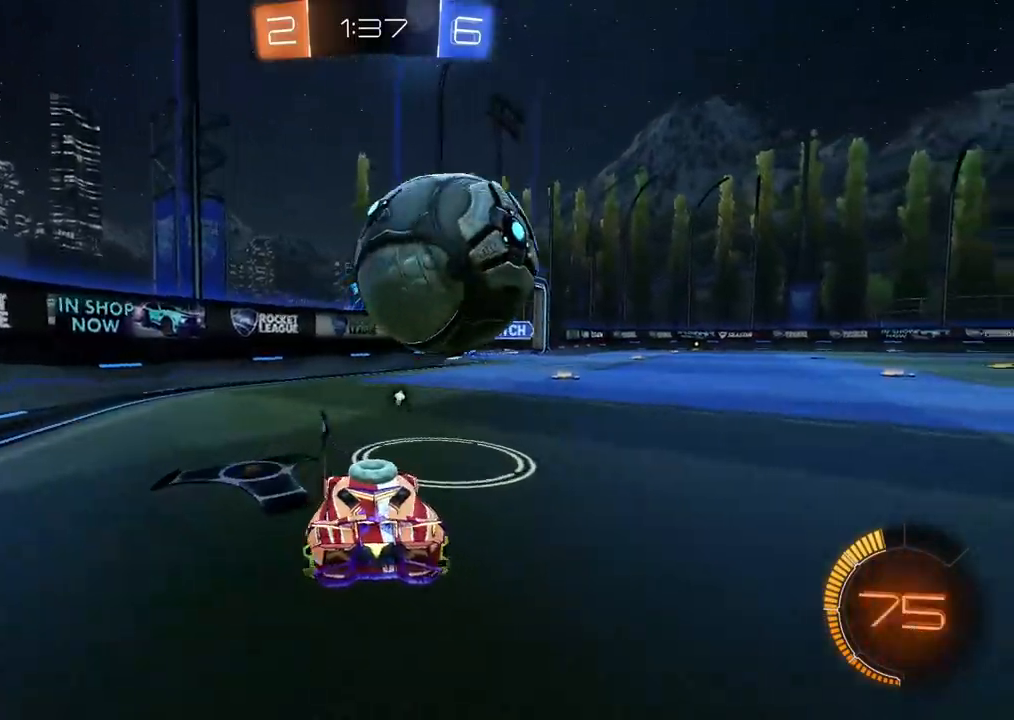
{"dt_ms": 500, "buttons": ["R2"], "left_stick": "center", "right_stick": "center", "events": [[233, "left_stick", "center"], [300, "R2", "down"]]}
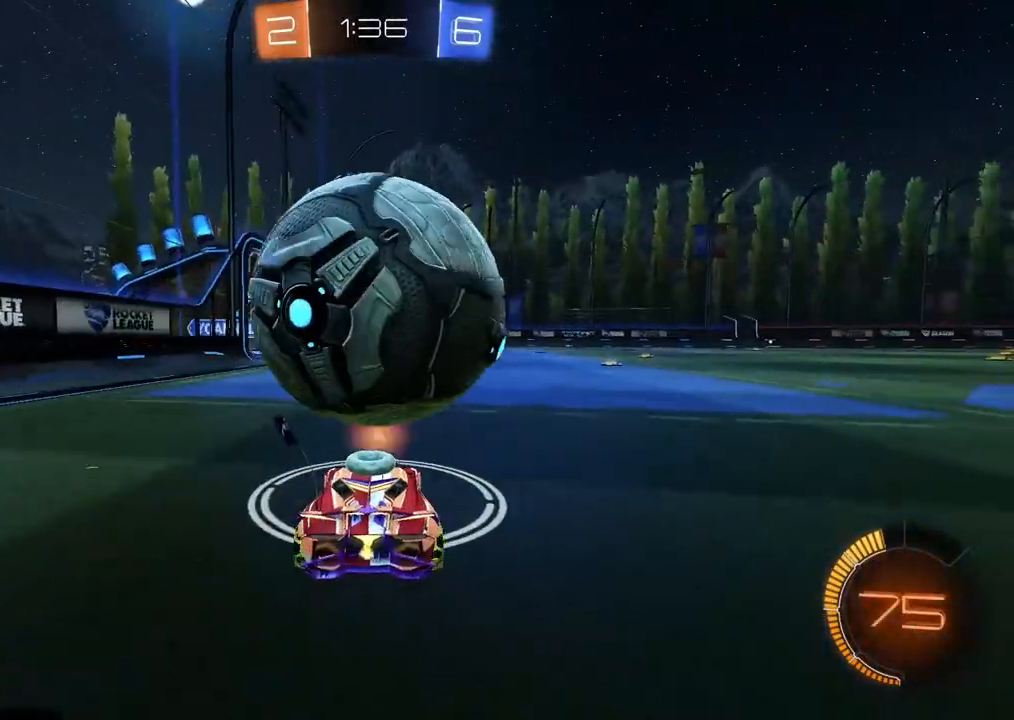
{"dt_ms": 500, "buttons": [], "left_stick": "center", "right_stick": "center", "events": [[117, "left_stick", "right"], [167, "R2", "up"], [183, "left_stick", "center"], [317, "left_stick", "left"], [383, "left_stick", "center"]]}
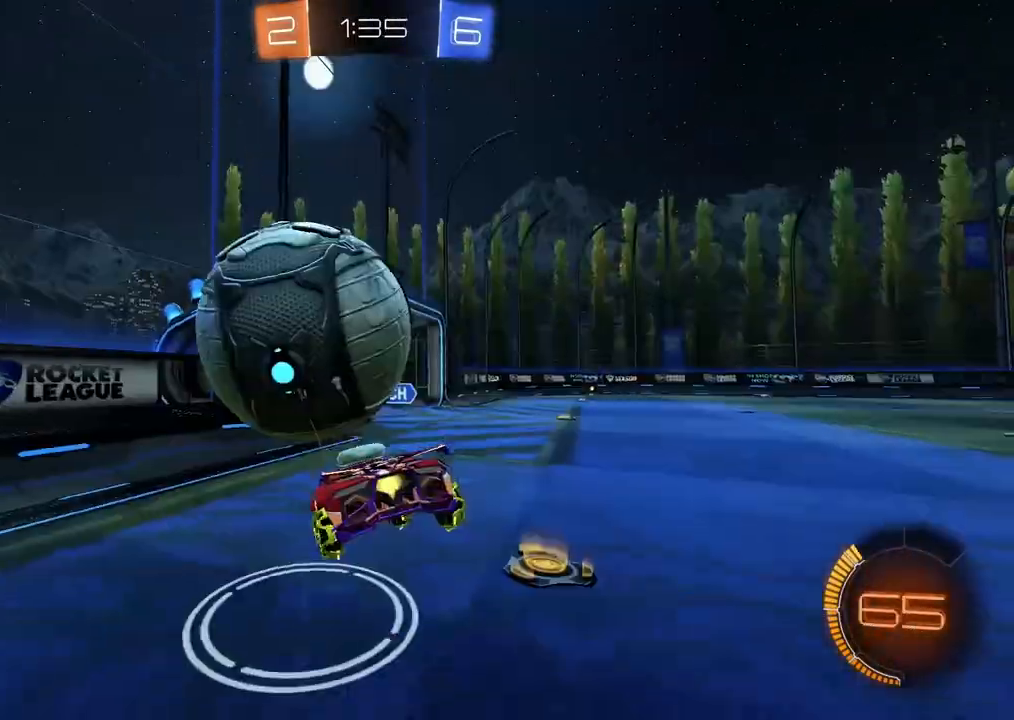
{"dt_ms": 500, "buttons": [], "left_stick": "down", "right_stick": "center", "events": [[467, "left_stick", "down"]]}
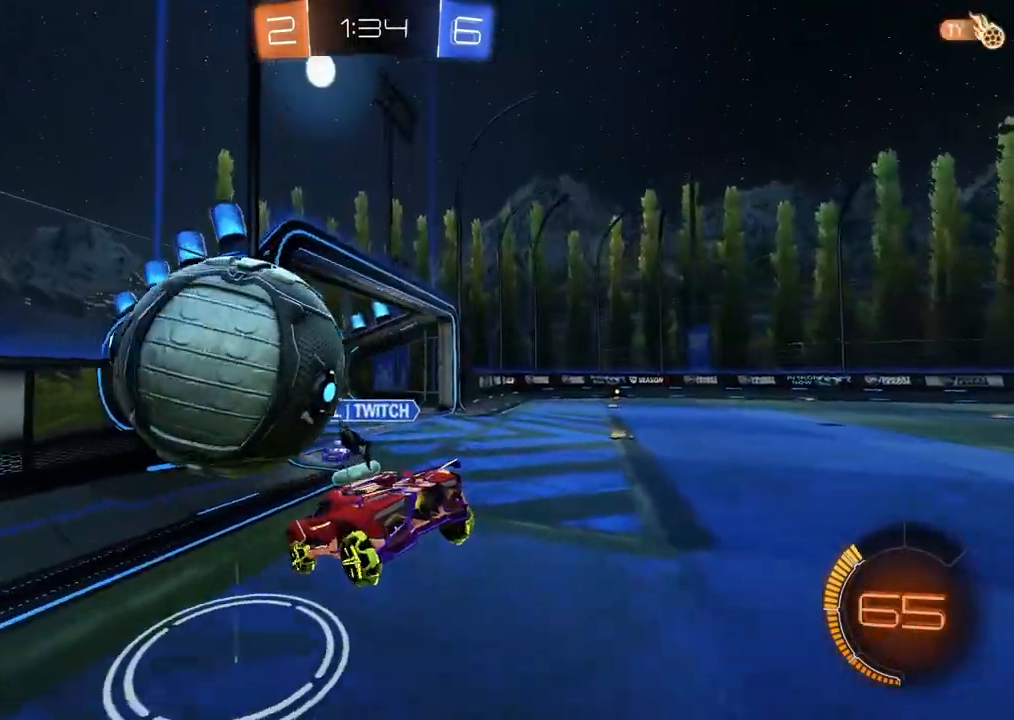
{"dt_ms": 500, "buttons": [], "left_stick": "center", "right_stick": "center", "events": [[33, "R2", "down"], [200, "left_stick", "left"], [233, "CIRCLE", "down"], [250, "CROSS", "down"], [317, "CIRCLE", "up"], [317, "CROSS", "up"], [450, "left_stick", "center"], [467, "R2", "up"]]}
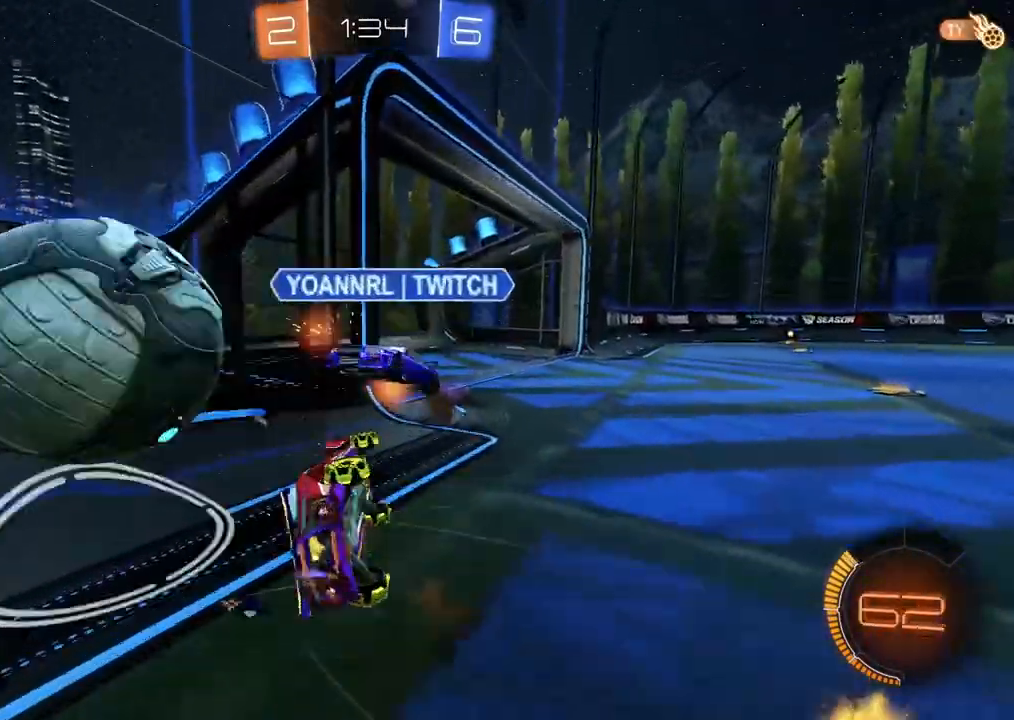
{"dt_ms": 500, "buttons": [], "left_stick": "up-right", "right_stick": "center", "events": [[183, "left_stick", "right"], [250, "left_stick", "up-right"]]}
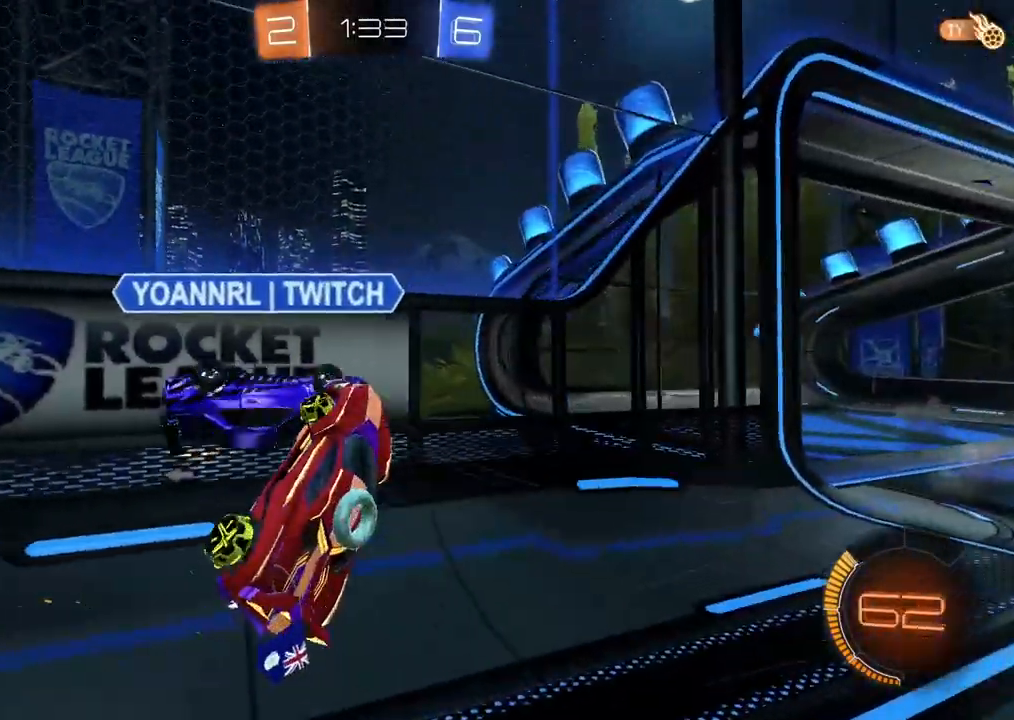
{"dt_ms": 1000, "buttons": ["CIRCLE", "L2", "R2"], "left_stick": "up-right", "right_stick": "center", "events": [[83, "TRIANGLE", "down"], [167, "TRIANGLE", "up"], [233, "left_stick", "center"], [400, "L2", "down"], [483, "CIRCLE", "down"], [483, "L2", "up"], [483, "R2", "down"], [500, "L2", "down"], [500, "left_stick", "left"], [533, "left_stick", "up-left"], [633, "left_stick", "up"], [900, "left_stick", "up-right"]]}
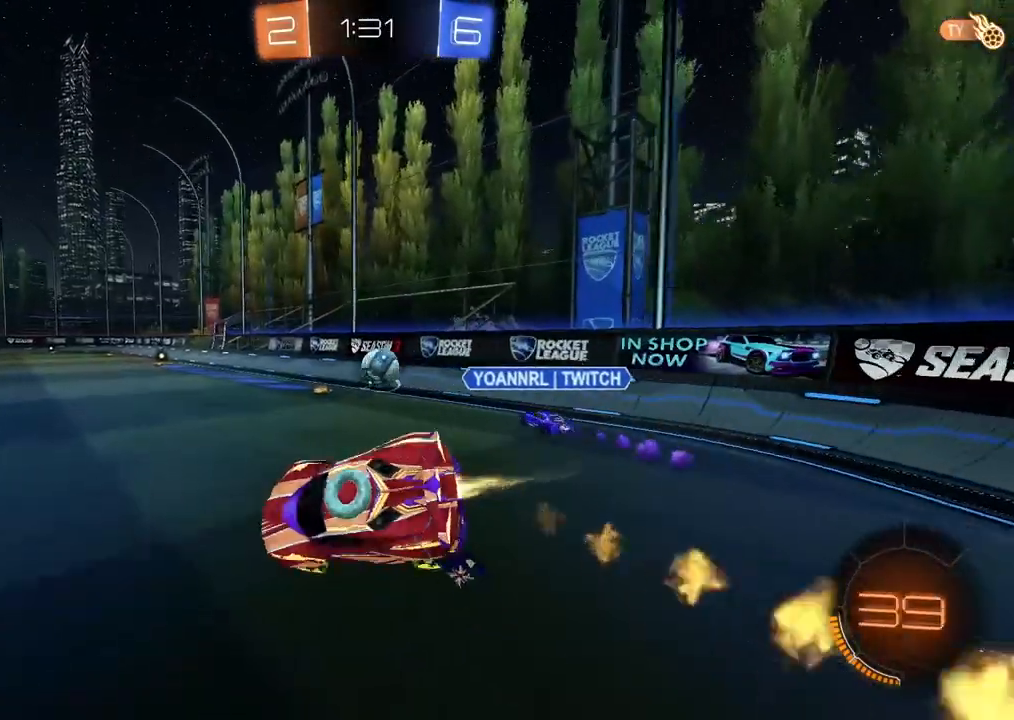
{"dt_ms": 500, "buttons": ["CIRCLE", "R2"], "left_stick": "center", "right_stick": "center", "events": [[117, "L2", "up"], [150, "left_stick", "center"], [217, "left_stick", "left"], [417, "left_stick", "center"]]}
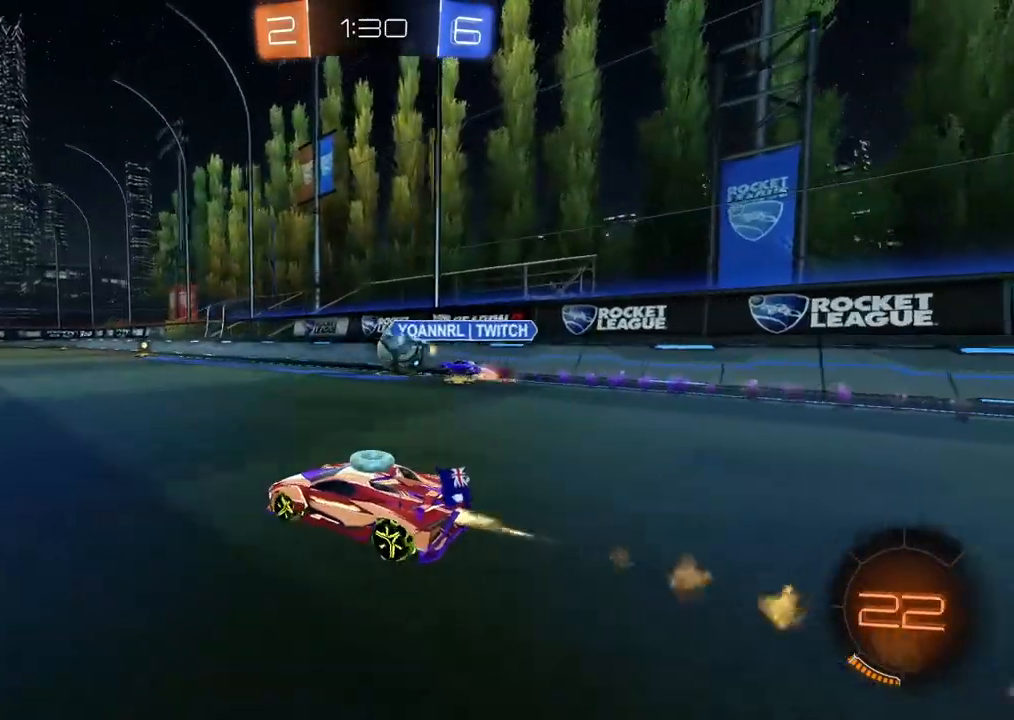
{"dt_ms": 500, "buttons": ["R2"], "left_stick": "up", "right_stick": "center", "events": [[83, "left_stick", "up"], [150, "CROSS", "down"], [267, "CROSS", "up"], [283, "CIRCLE", "up"], [283, "L3", "down"], [317, "CIRCLE", "down"], [367, "CROSS", "down"], [433, "L3", "up"], [450, "CROSS", "up"], [500, "CIRCLE", "up"]]}
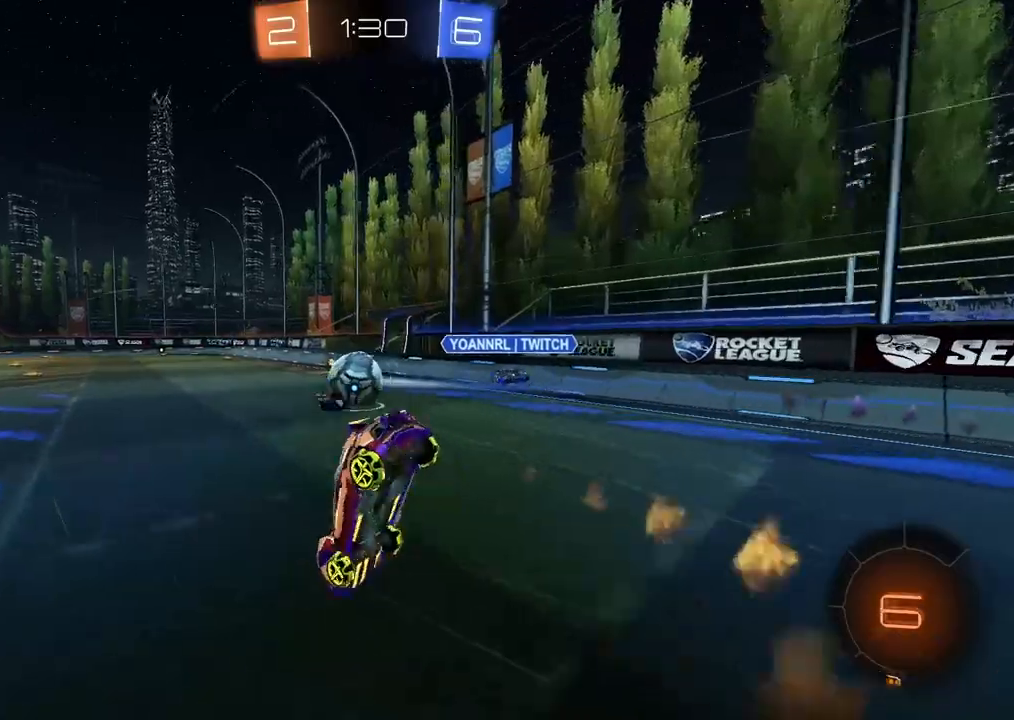
{"dt_ms": 500, "buttons": ["R2"], "left_stick": "center", "right_stick": "center", "events": [[17, "left_stick", "center"]]}
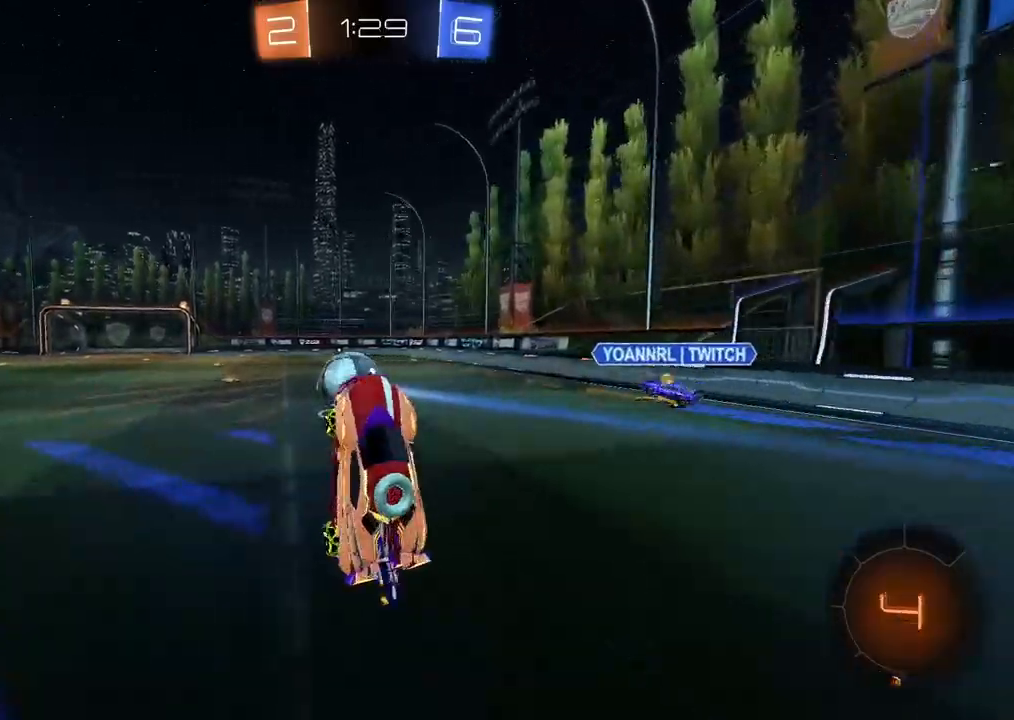
{"dt_ms": 500, "buttons": ["R2"], "left_stick": "center", "right_stick": "center", "events": [[183, "TRIANGLE", "down"], [233, "TRIANGLE", "up"]]}
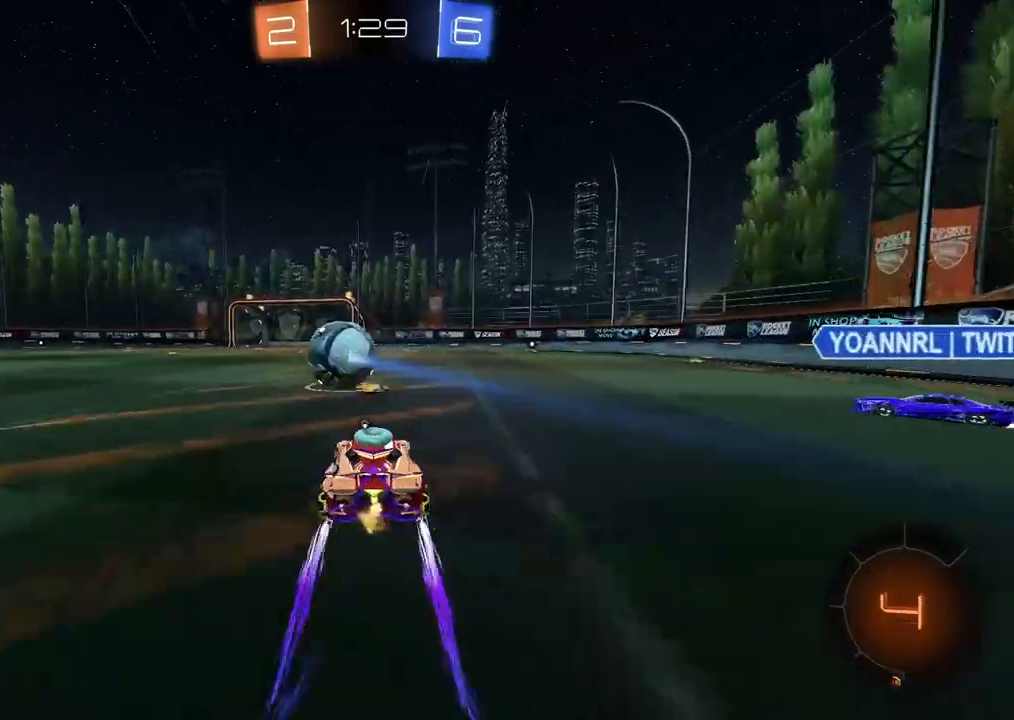
{"dt_ms": 500, "buttons": ["CIRCLE", "R2"], "left_stick": "right", "right_stick": "center", "events": [[33, "left_stick", "right"], [117, "left_stick", "center"], [267, "CIRCLE", "down"], [383, "left_stick", "right"]]}
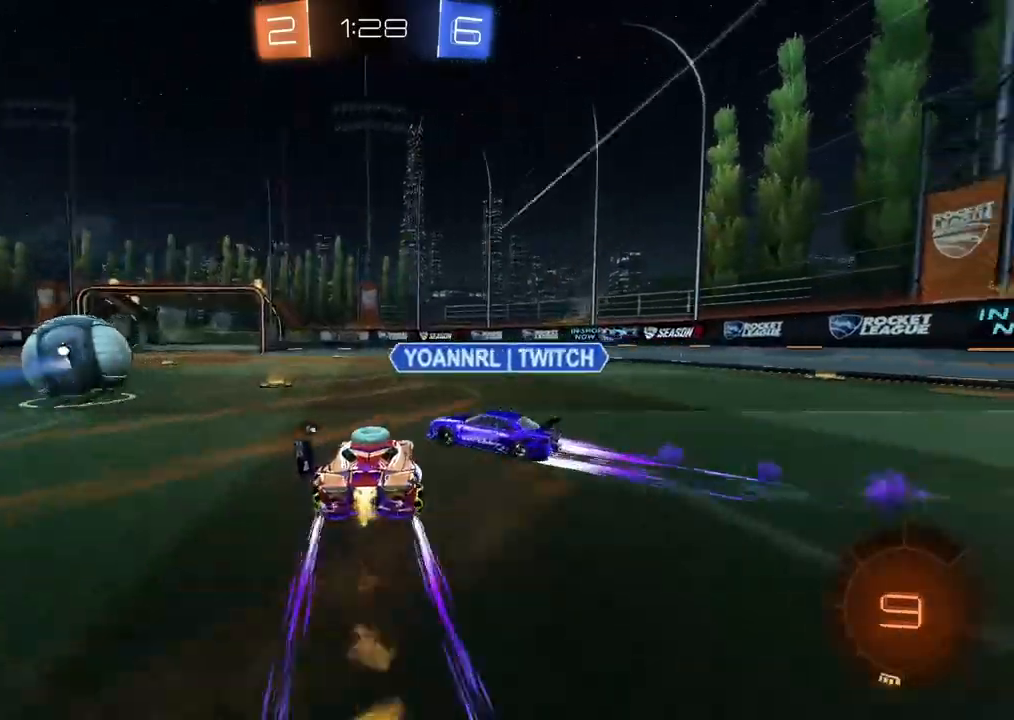
{"dt_ms": 500, "buttons": ["CIRCLE", "R2"], "left_stick": "left", "right_stick": "center", "events": [[50, "left_stick", "left"], [200, "left_stick", "center"], [283, "left_stick", "left"], [417, "CIRCLE", "up"], [433, "CIRCLE", "down"]]}
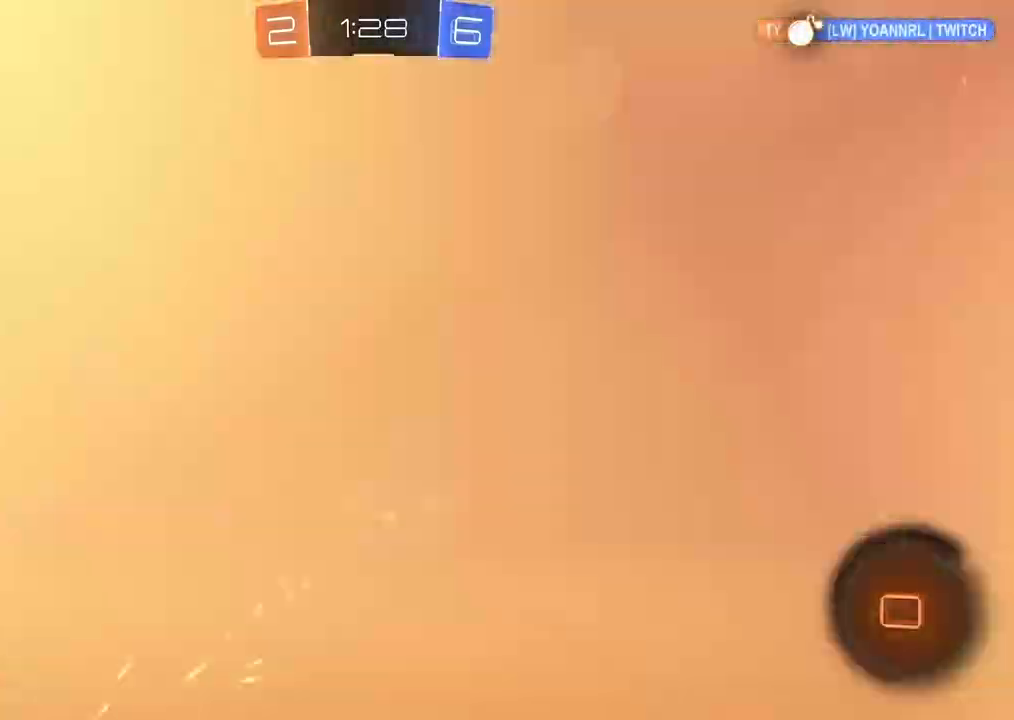
{"dt_ms": 500, "buttons": ["CIRCLE", "R2", "L3"], "left_stick": "up-left", "right_stick": "center", "events": [[117, "left_stick", "center"], [167, "left_stick", "right"], [267, "left_stick", "center"], [350, "CROSS", "down"], [350, "left_stick", "up-left"], [417, "L3", "down"], [433, "CROSS", "up"], [450, "CIRCLE", "up"], [483, "CIRCLE", "down"]]}
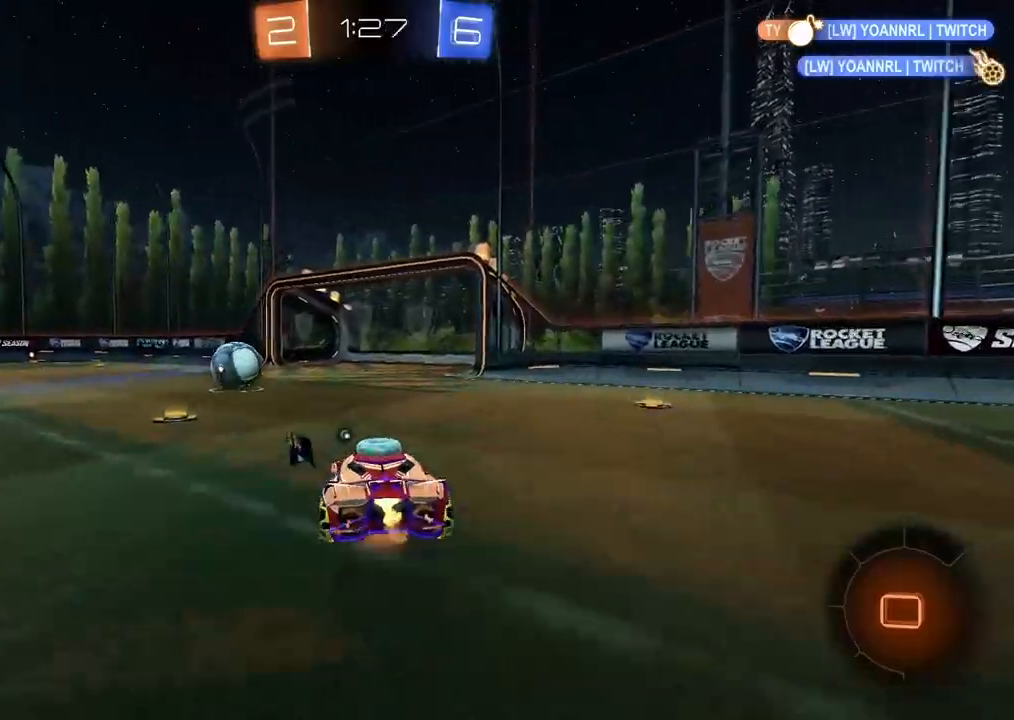
{"dt_ms": 500, "buttons": [], "left_stick": "center", "right_stick": "center", "events": [[17, "CROSS", "down"], [17, "left_stick", "up"], [117, "CIRCLE", "up"], [117, "CROSS", "up"], [117, "L3", "up"], [200, "TRIANGLE", "down"], [200, "left_stick", "center"], [283, "R2", "up"], [300, "TRIANGLE", "up"]]}
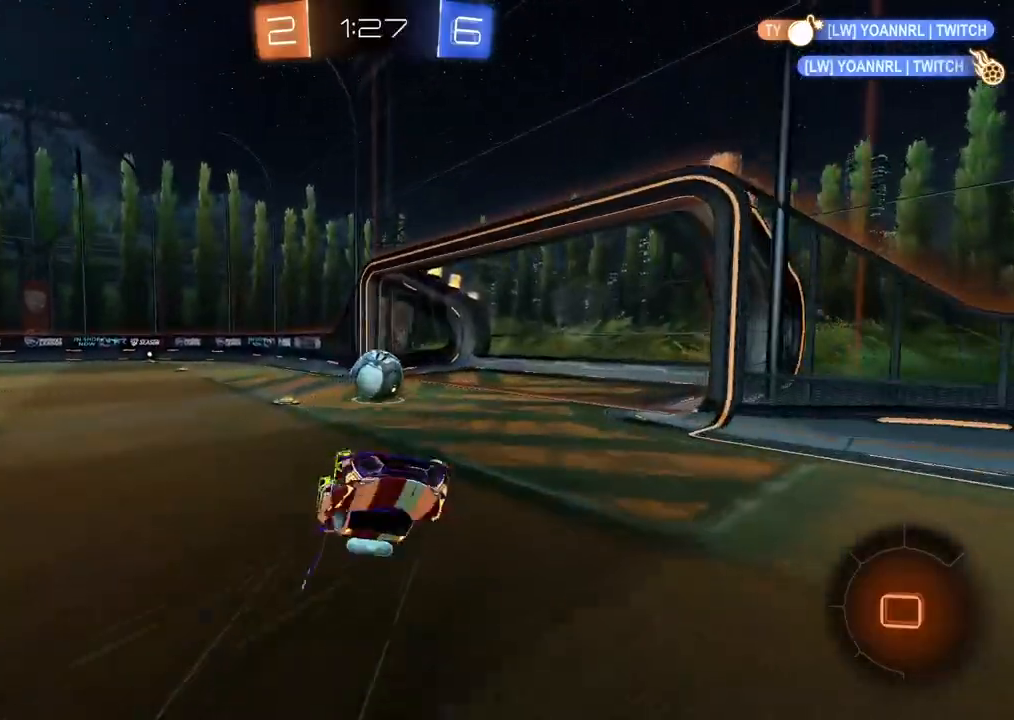
{"dt_ms": 500, "buttons": [], "left_stick": "center", "right_stick": "center", "events": []}
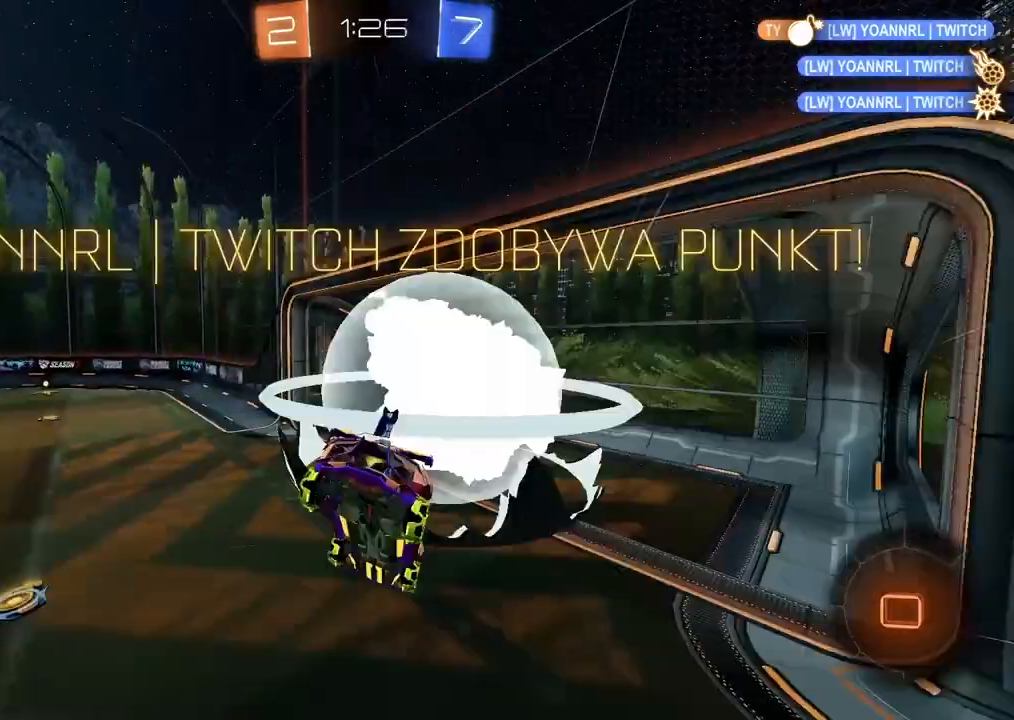
{"dt_ms": 500, "buttons": [], "left_stick": "center", "right_stick": "center", "events": []}
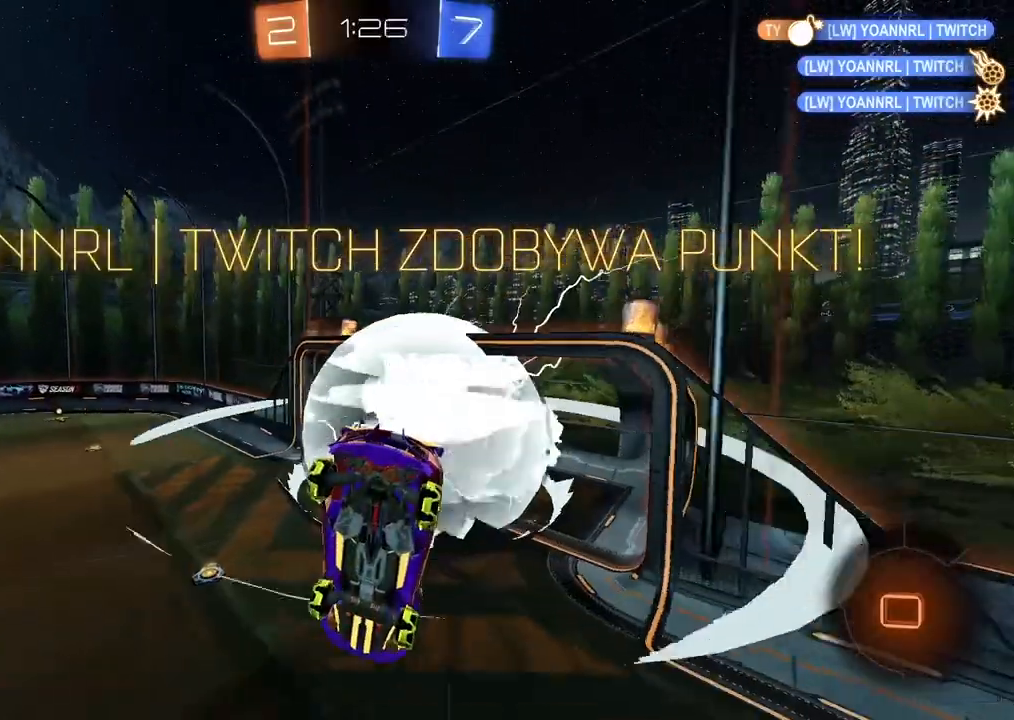
{"dt_ms": 500, "buttons": [], "left_stick": "center", "right_stick": "center", "events": []}
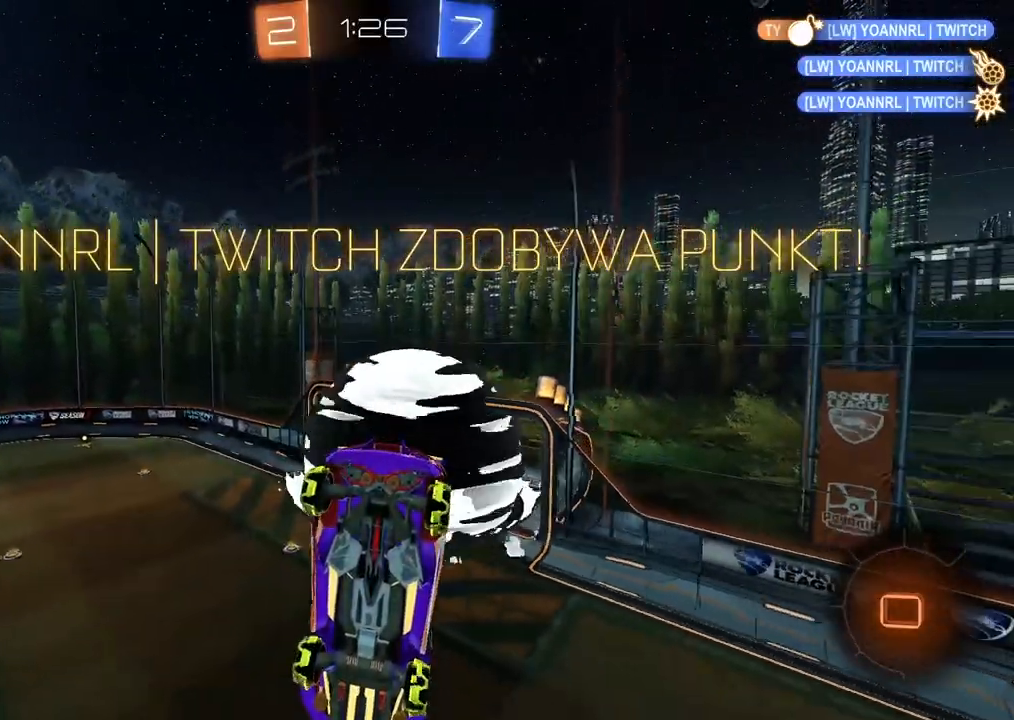
{"dt_ms": 500, "buttons": [], "left_stick": "center", "right_stick": "center", "events": []}